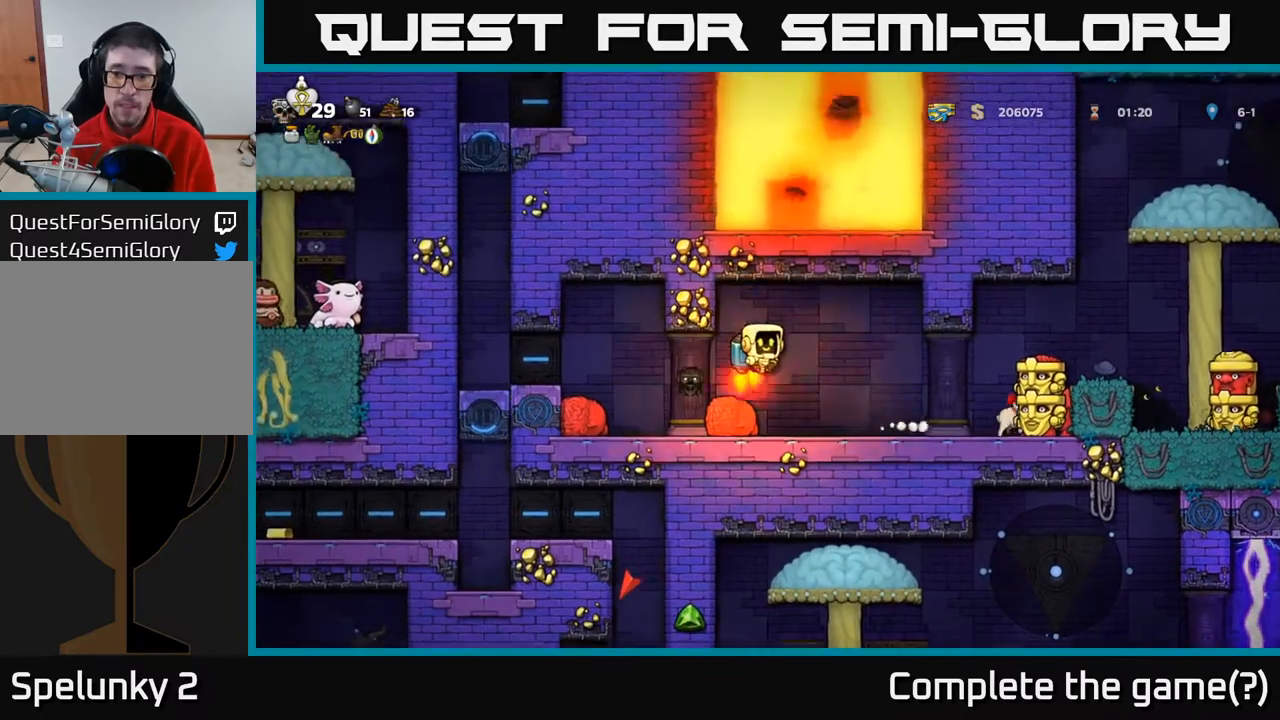
Gameplay with a controller (Xbox layout); each line is a JSON object with the inputs held at the frame after it. "events" lists button and stick changes between this image and that frame as [ms after this image, input, new state], when the widget could be followed in between.
{"buttons": ["A", "DPAD_RIGHT"], "left_stick": "center", "right_stick": "center", "events": [[33, "DPAD_RIGHT", "up"], [50, "A", "up"], [217, "DPAD_RIGHT", "down"], [267, "A", "down"], [383, "A", "up"], [433, "A", "down"]]}
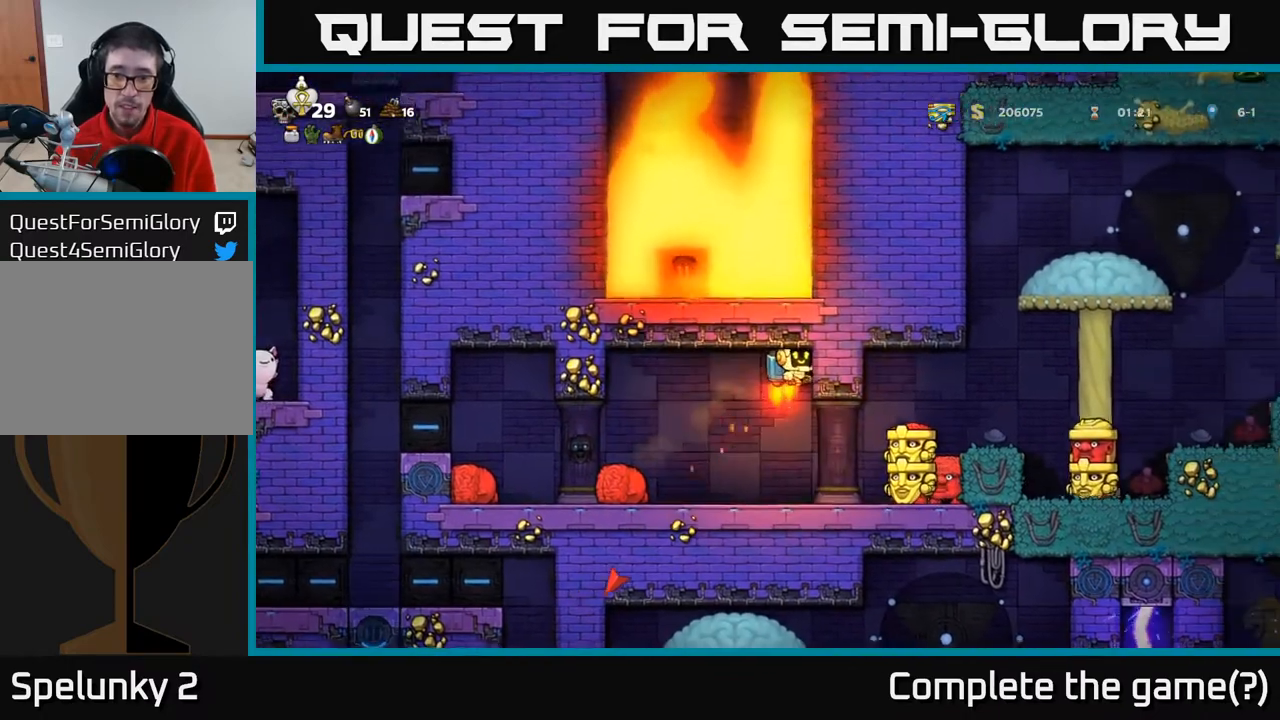
{"buttons": ["DPAD_RIGHT"], "left_stick": "center", "right_stick": "center", "events": [[100, "A", "up"]]}
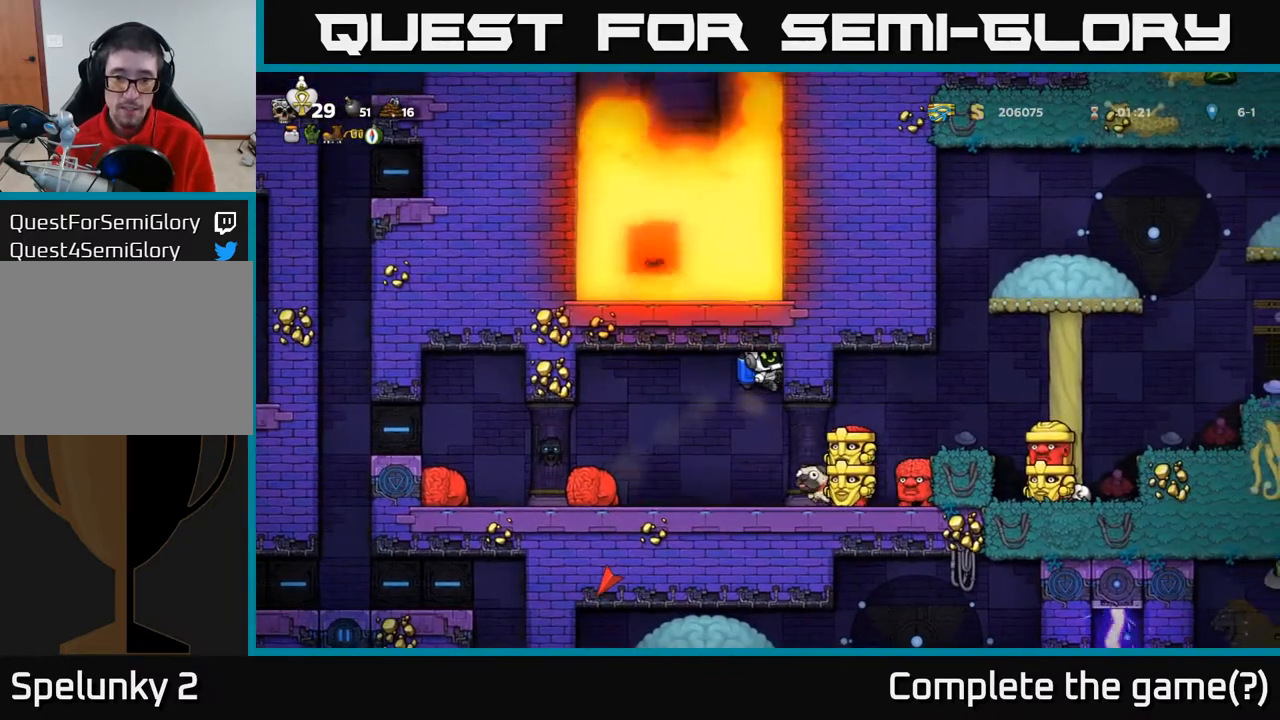
{"buttons": ["DPAD_RIGHT"], "left_stick": "center", "right_stick": "center", "events": []}
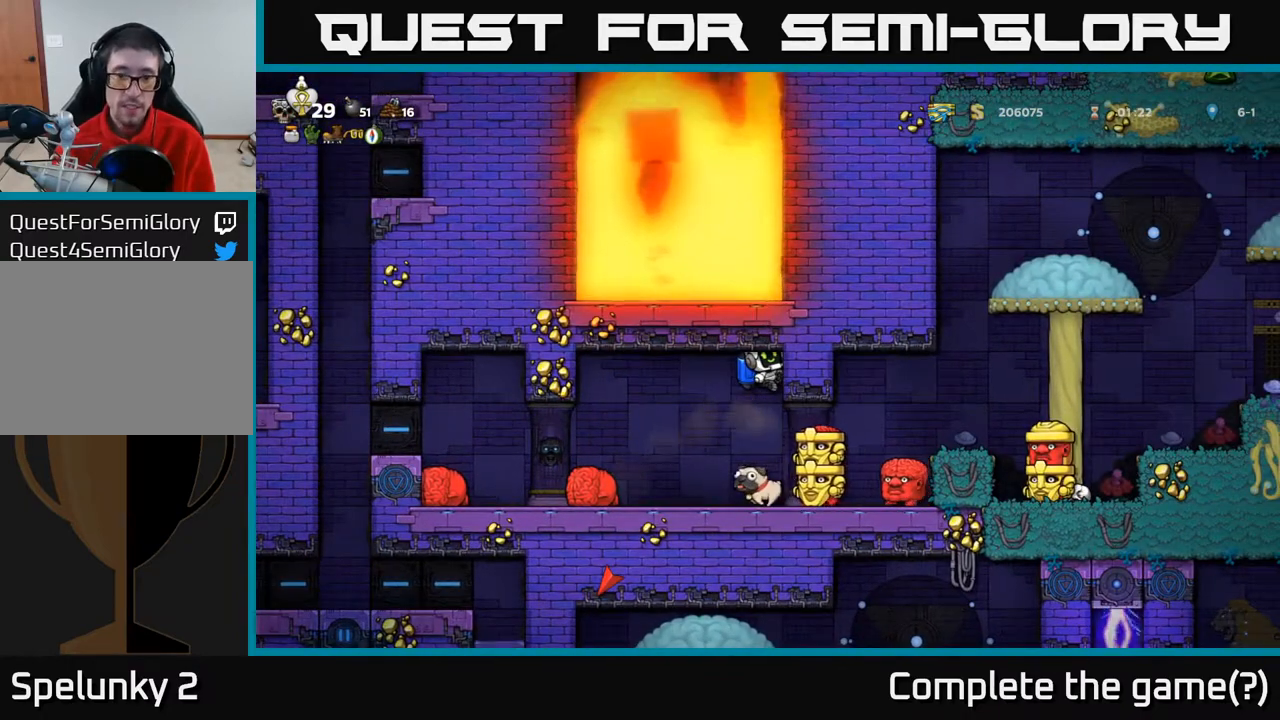
{"buttons": ["DPAD_RIGHT"], "left_stick": "center", "right_stick": "center", "events": []}
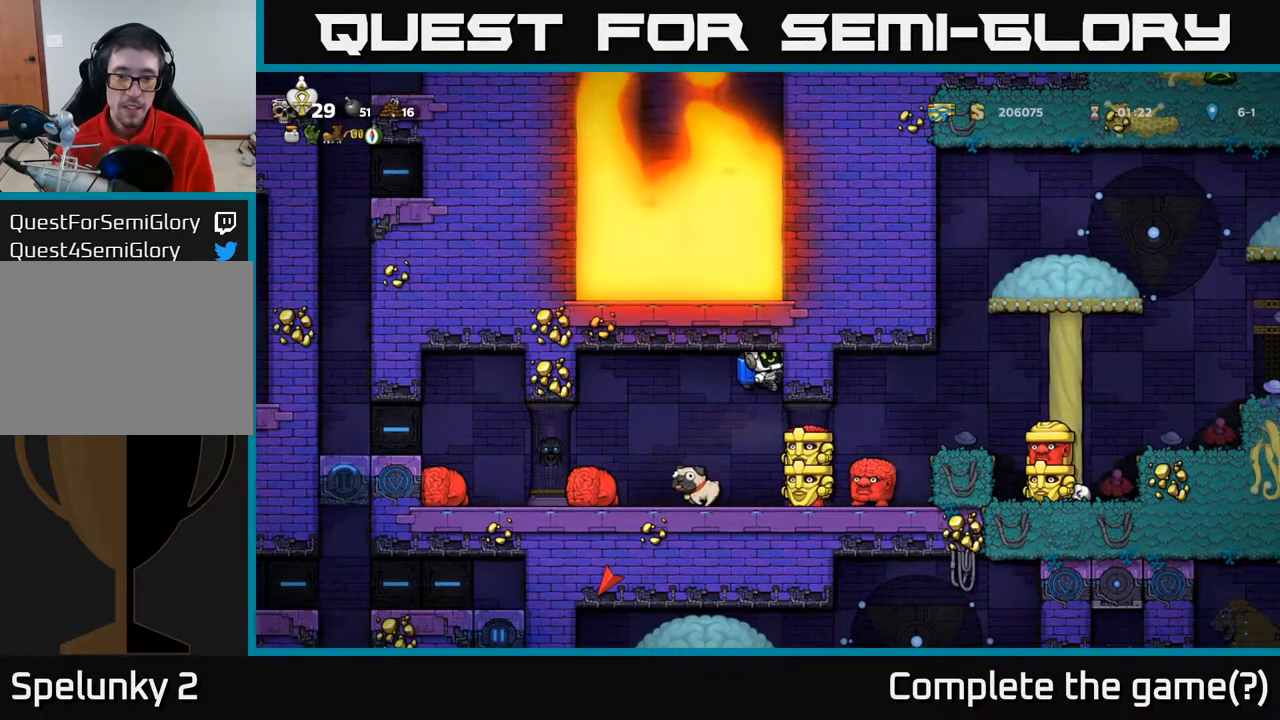
{"buttons": ["DPAD_RIGHT"], "left_stick": "center", "right_stick": "center", "events": []}
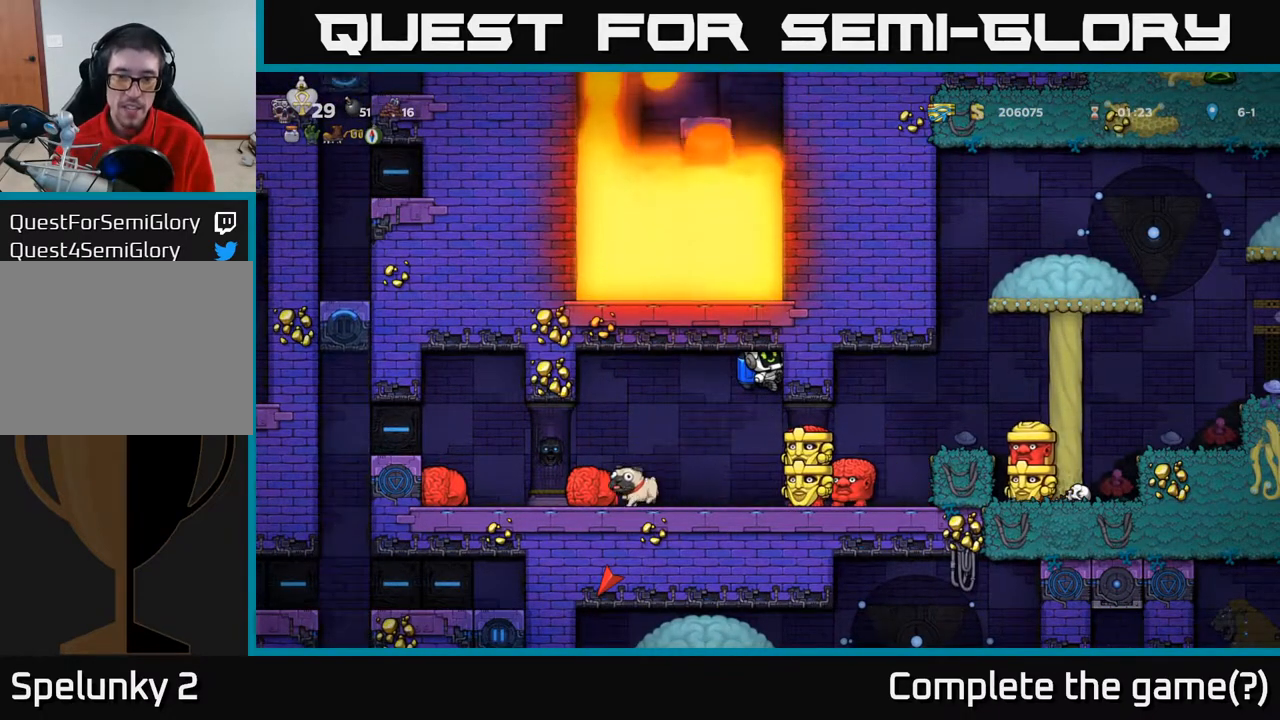
{"buttons": ["DPAD_RIGHT"], "left_stick": "center", "right_stick": "center", "events": []}
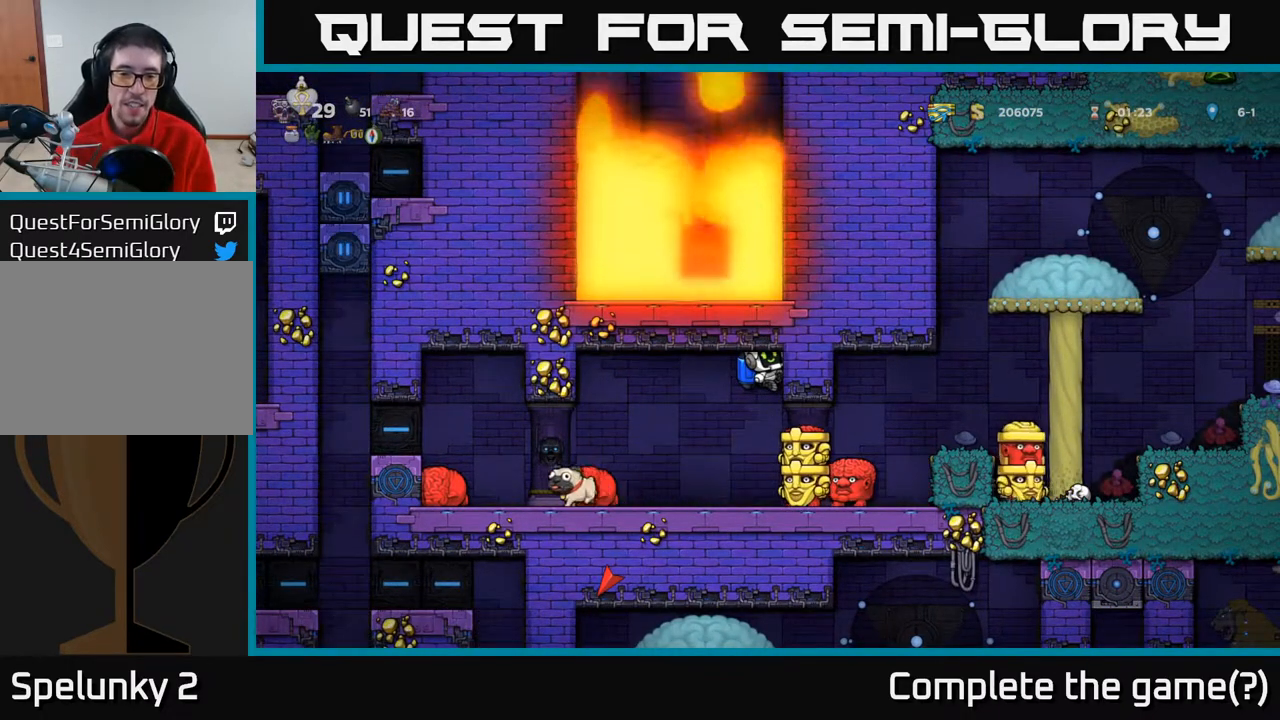
{"buttons": [], "left_stick": "center", "right_stick": "center", "events": [[217, "DPAD_RIGHT", "up"]]}
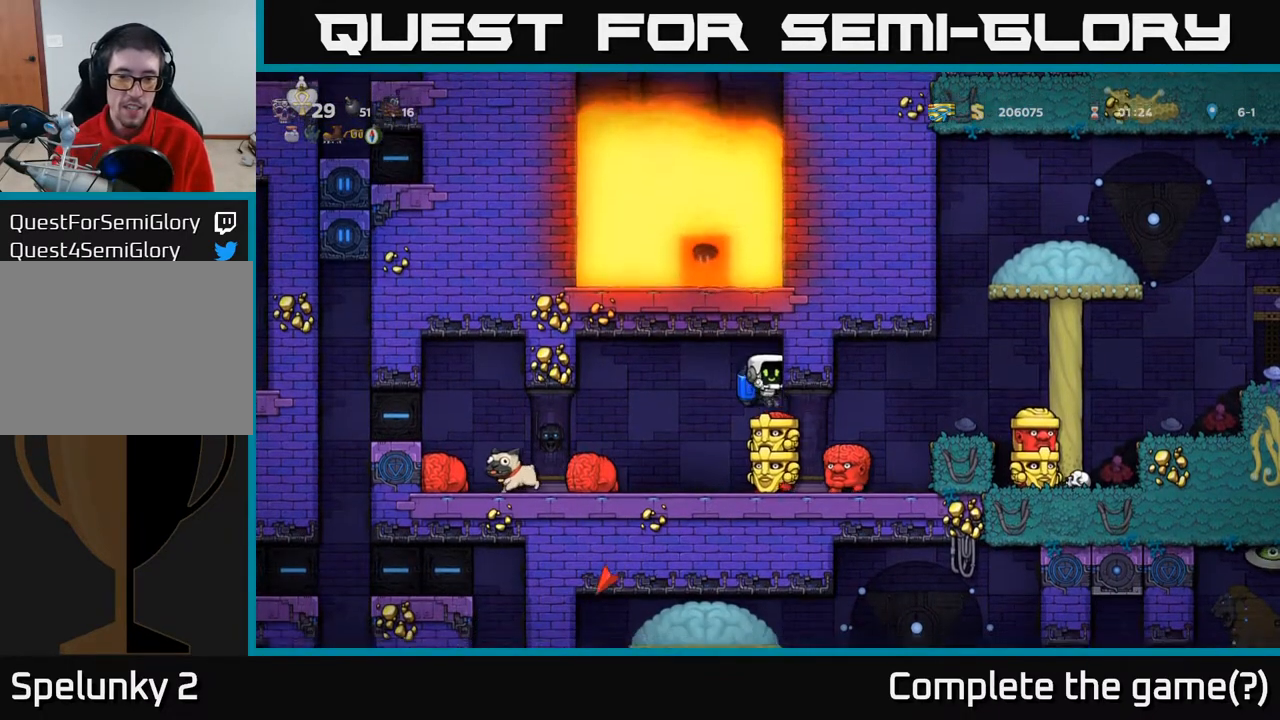
{"buttons": [], "left_stick": "center", "right_stick": "center", "events": []}
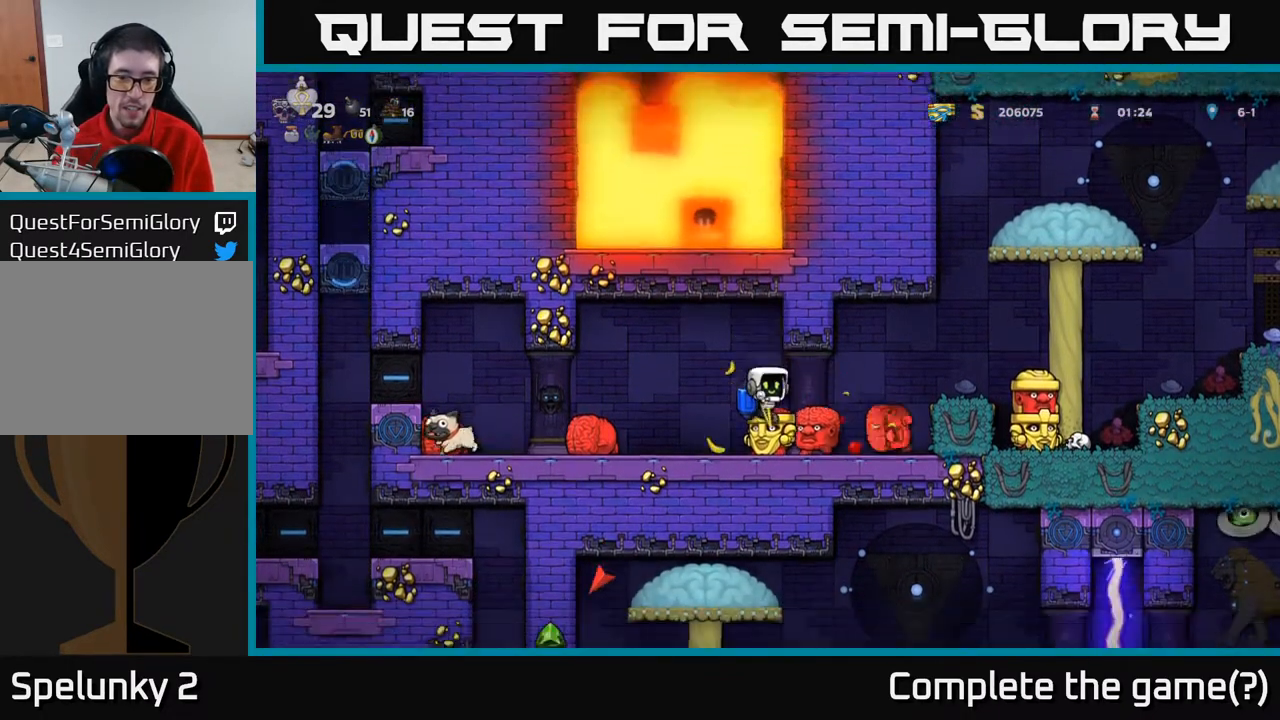
{"buttons": [], "left_stick": "center", "right_stick": "center", "events": [[333, "A", "down"], [450, "A", "up"]]}
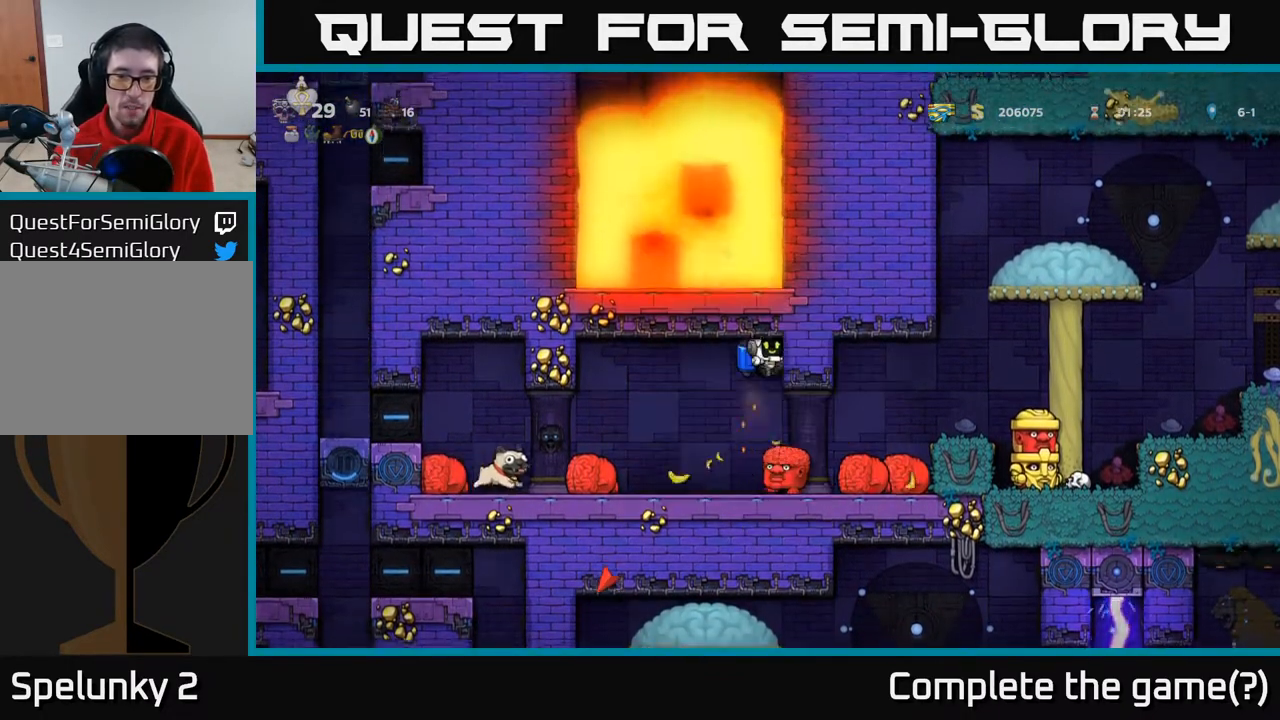
{"buttons": [], "left_stick": "center", "right_stick": "center", "events": []}
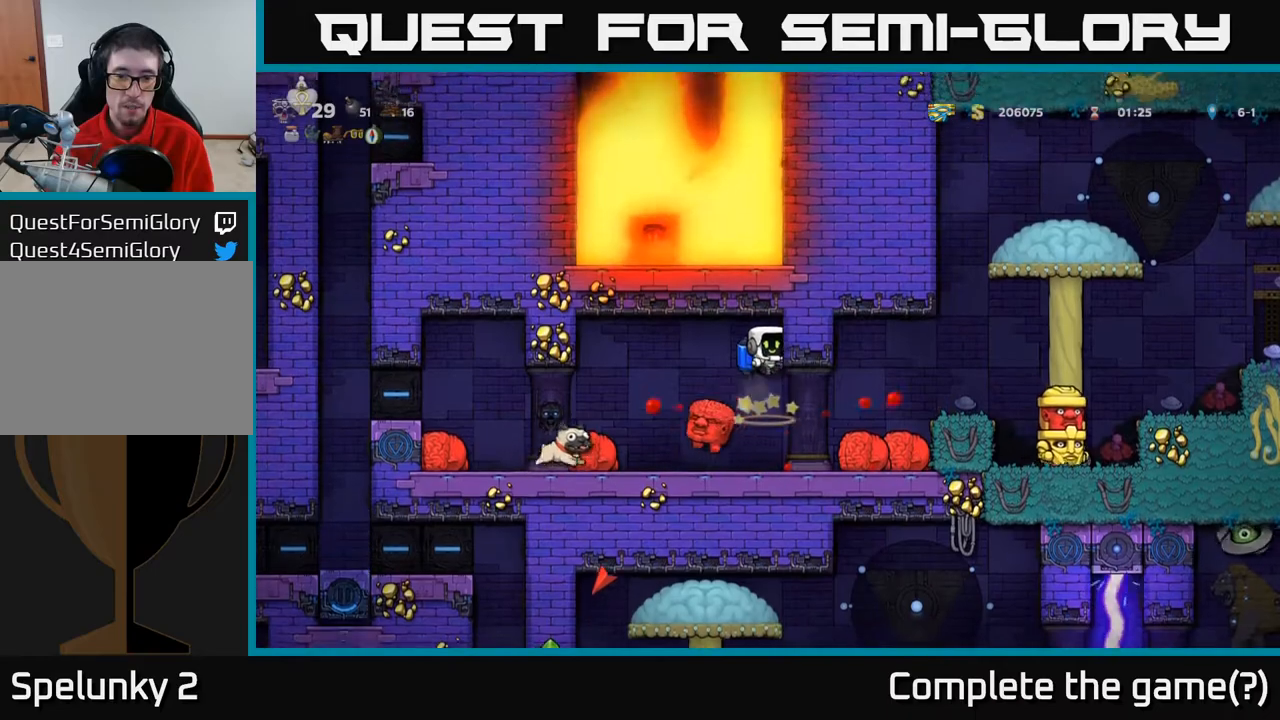
{"buttons": ["DPAD_RIGHT"], "left_stick": "center", "right_stick": "center", "events": [[67, "DPAD_LEFT", "down"], [333, "DPAD_LEFT", "up"], [367, "DPAD_RIGHT", "down"]]}
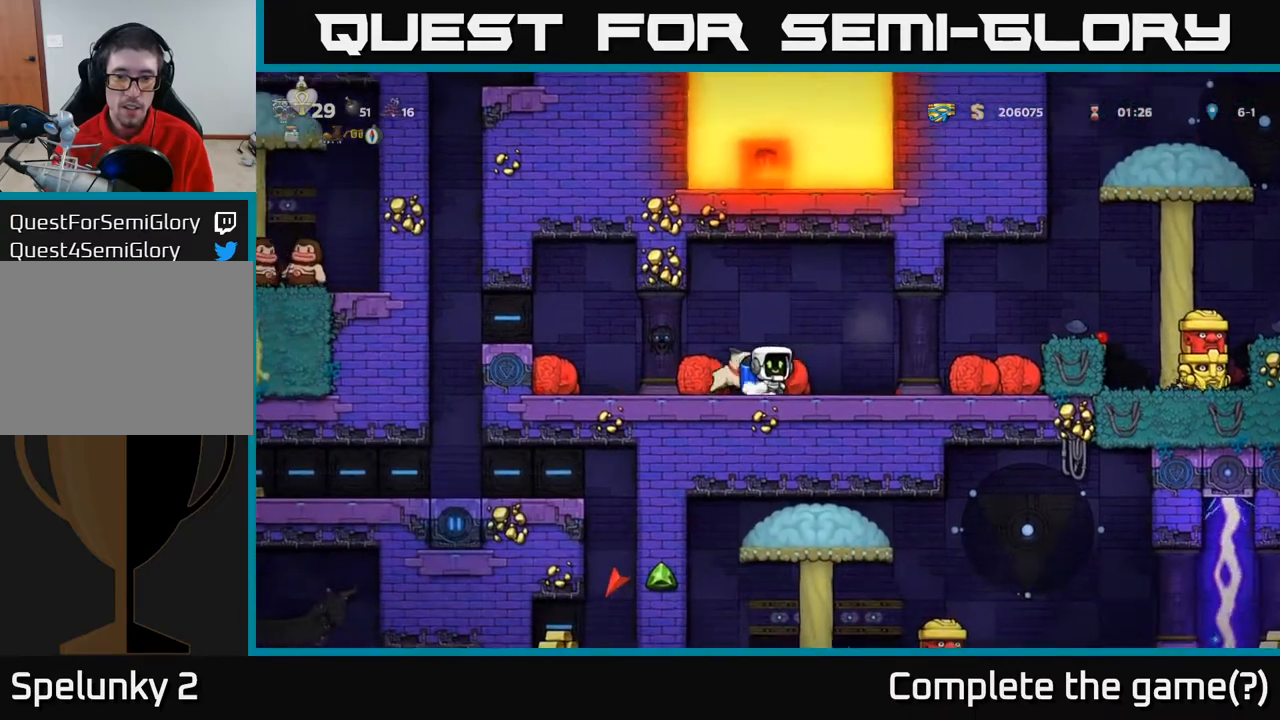
{"buttons": ["DPAD_RIGHT"], "left_stick": "center", "right_stick": "center", "events": []}
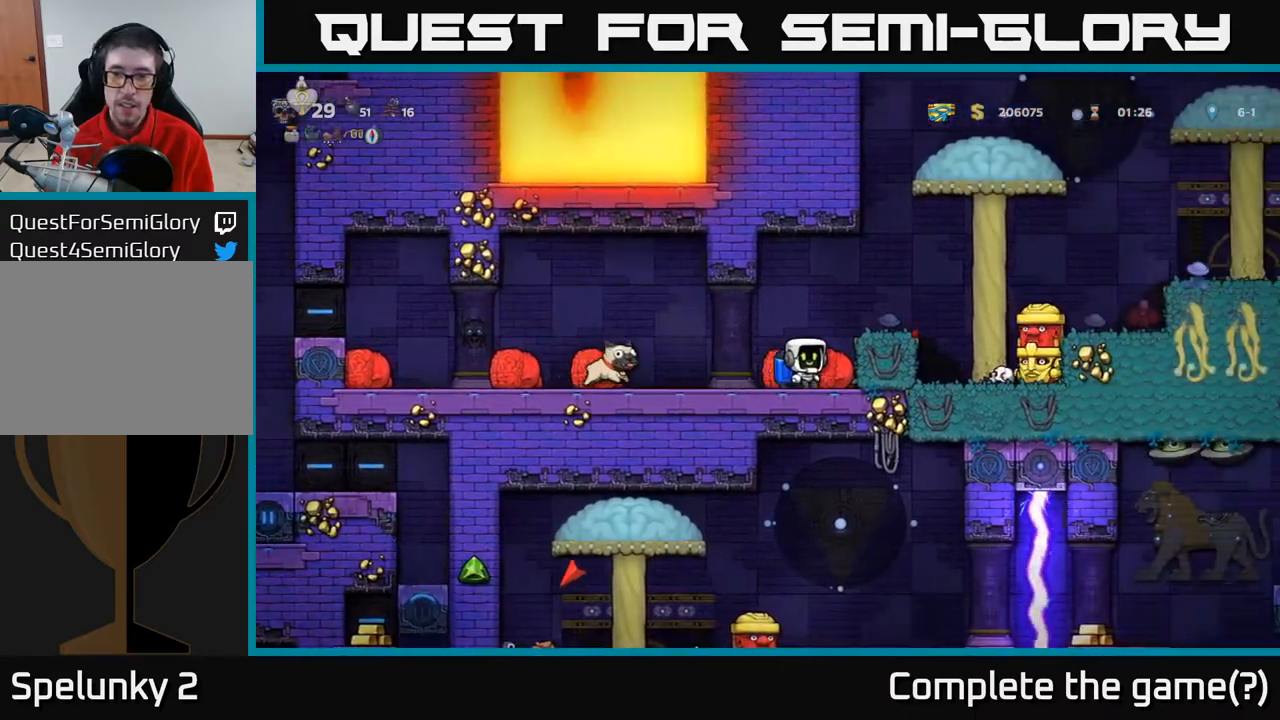
{"buttons": ["A"], "left_stick": "center", "right_stick": "center", "events": [[50, "DPAD_RIGHT", "up"], [217, "A", "down"], [367, "A", "up"], [417, "A", "down"]]}
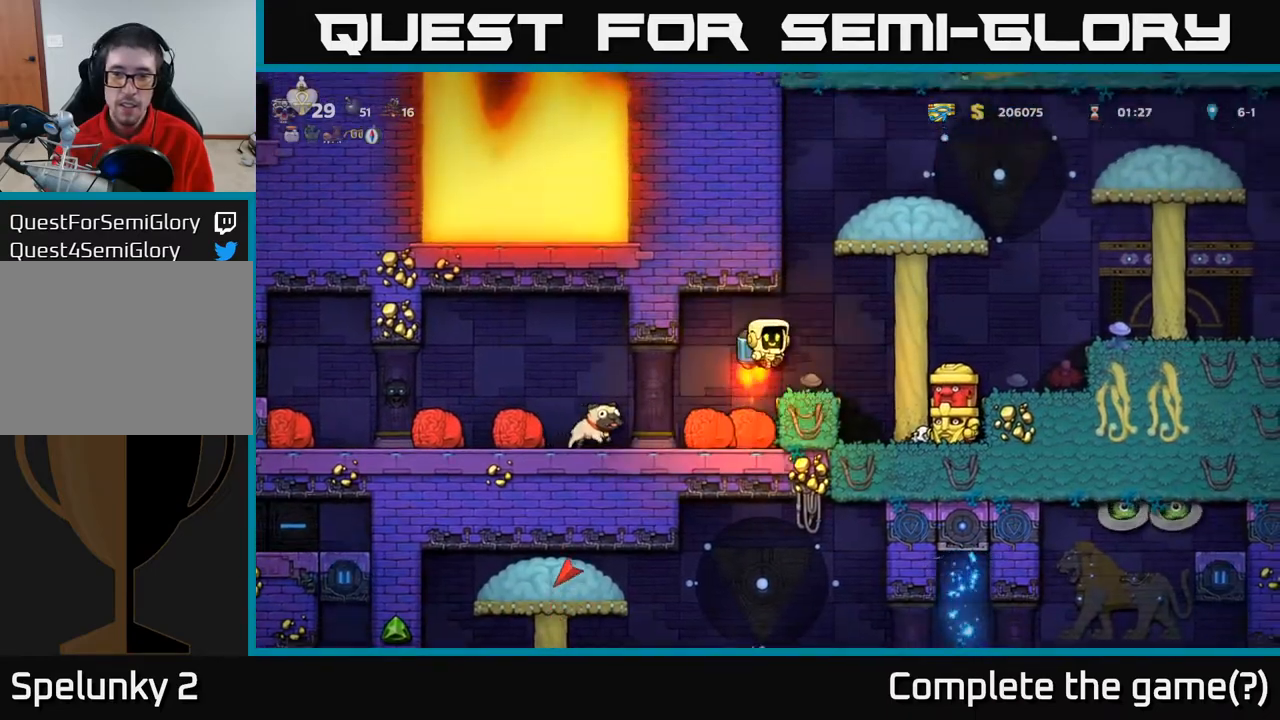
{"buttons": ["A", "DPAD_LEFT"], "left_stick": "center", "right_stick": "center", "events": [[33, "DPAD_RIGHT", "down"], [117, "A", "up"], [450, "DPAD_RIGHT", "up"], [467, "A", "down"], [500, "DPAD_LEFT", "down"]]}
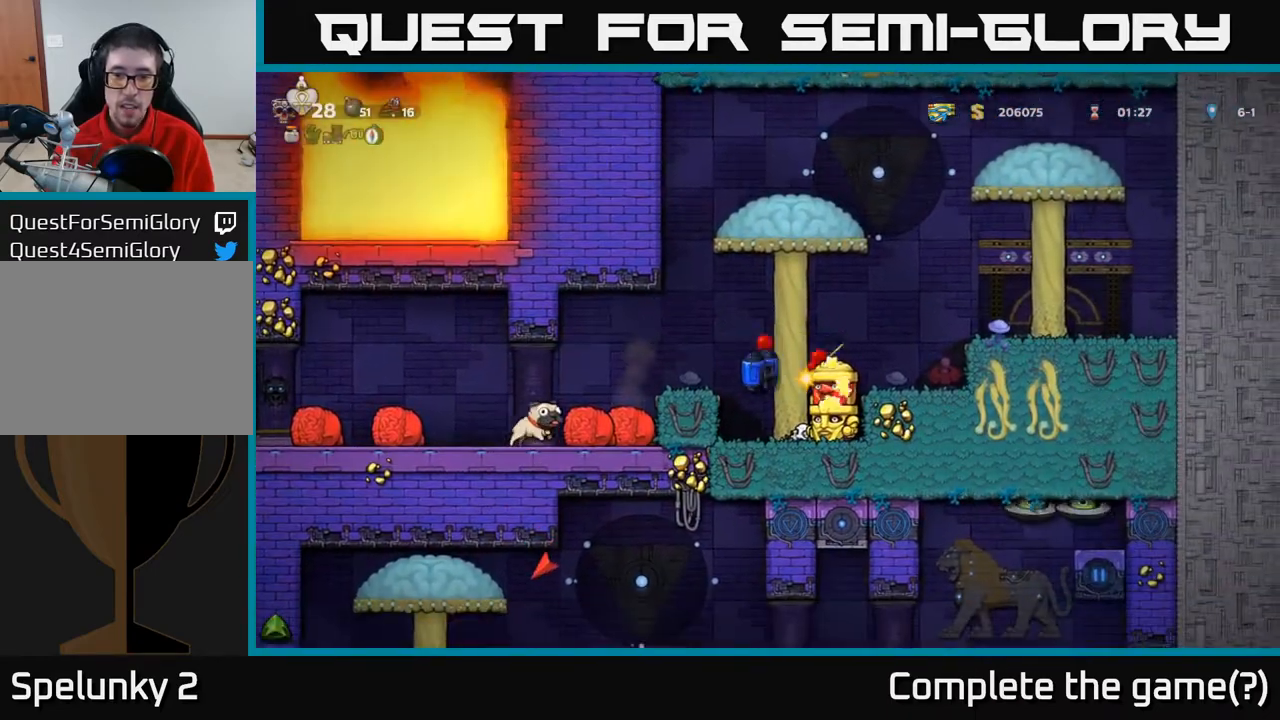
{"buttons": ["A"], "left_stick": "center", "right_stick": "center", "events": [[133, "A", "up"], [150, "DPAD_LEFT", "up"], [217, "A", "down"], [233, "A", "up"], [417, "A", "down"]]}
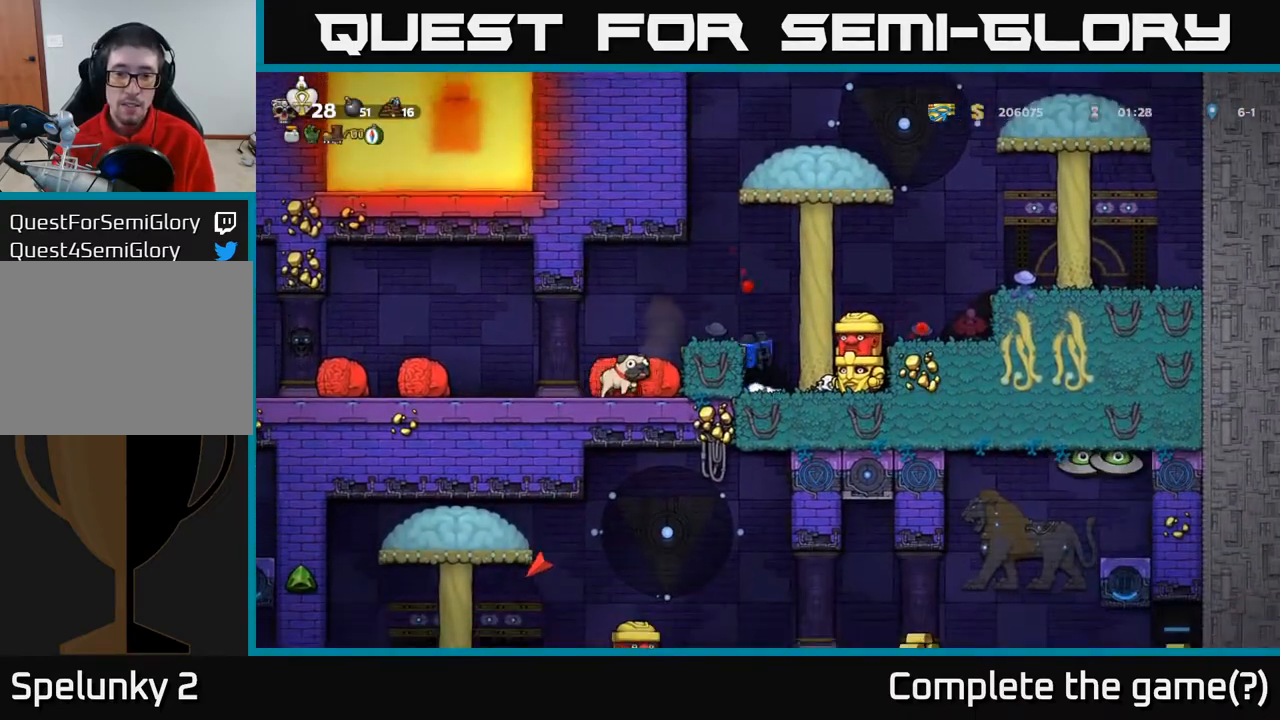
{"buttons": [], "left_stick": "center", "right_stick": "center", "events": [[117, "A", "up"], [167, "A", "down"], [167, "DPAD_RIGHT", "down"], [250, "A", "up"], [300, "DPAD_RIGHT", "up"]]}
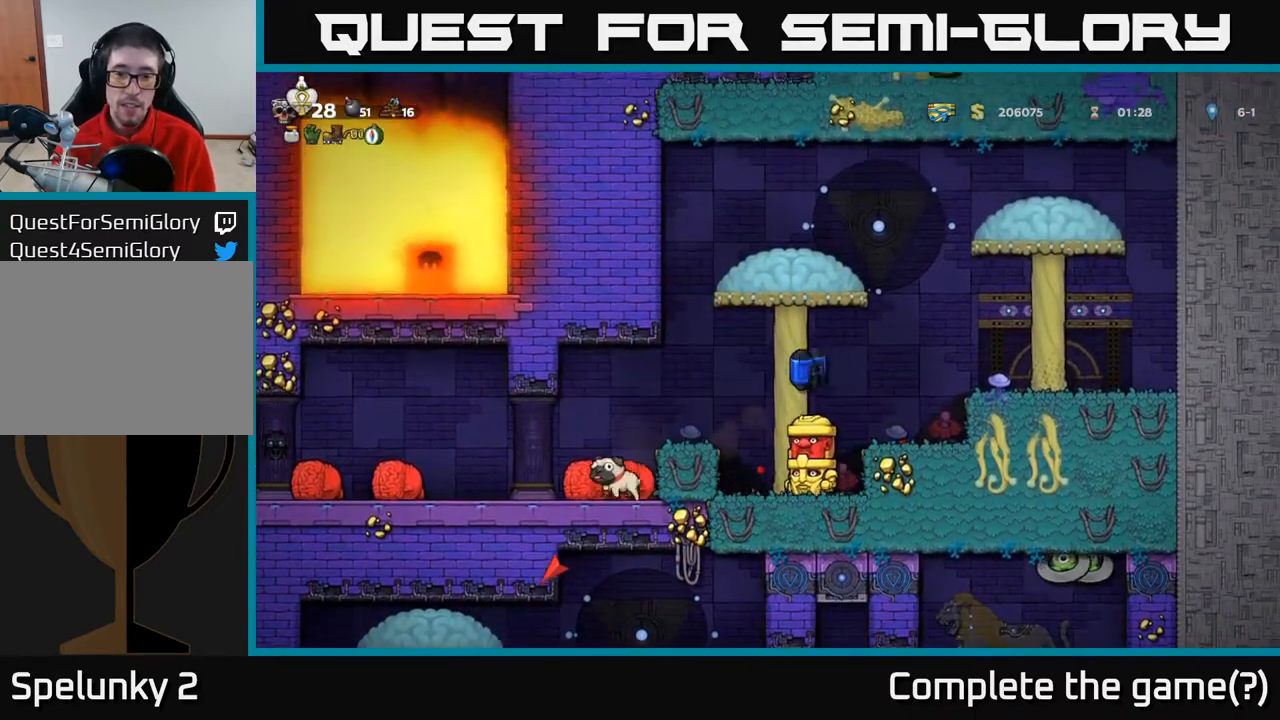
{"buttons": [], "left_stick": "center", "right_stick": "center", "events": [[383, "DPAD_LEFT", "down"], [467, "DPAD_LEFT", "up"]]}
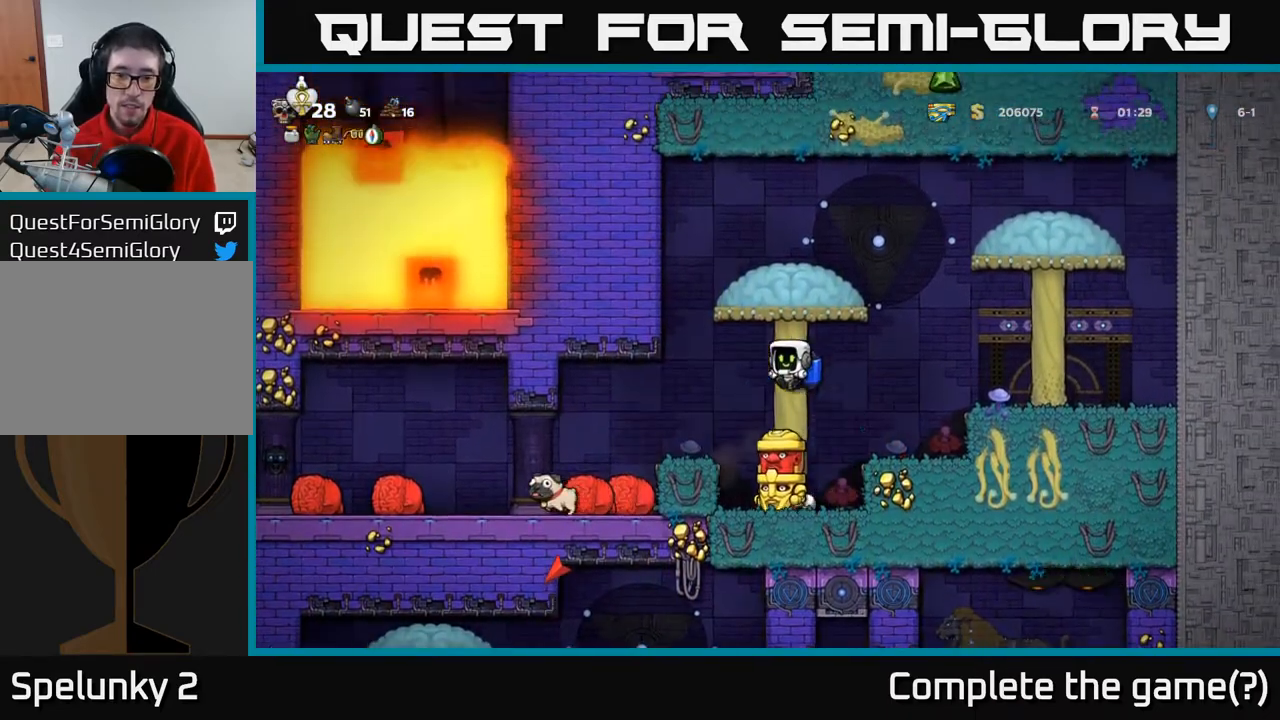
{"buttons": ["DPAD_LEFT"], "left_stick": "center", "right_stick": "center", "events": [[300, "DPAD_RIGHT", "down"], [433, "DPAD_RIGHT", "up"], [467, "DPAD_LEFT", "down"]]}
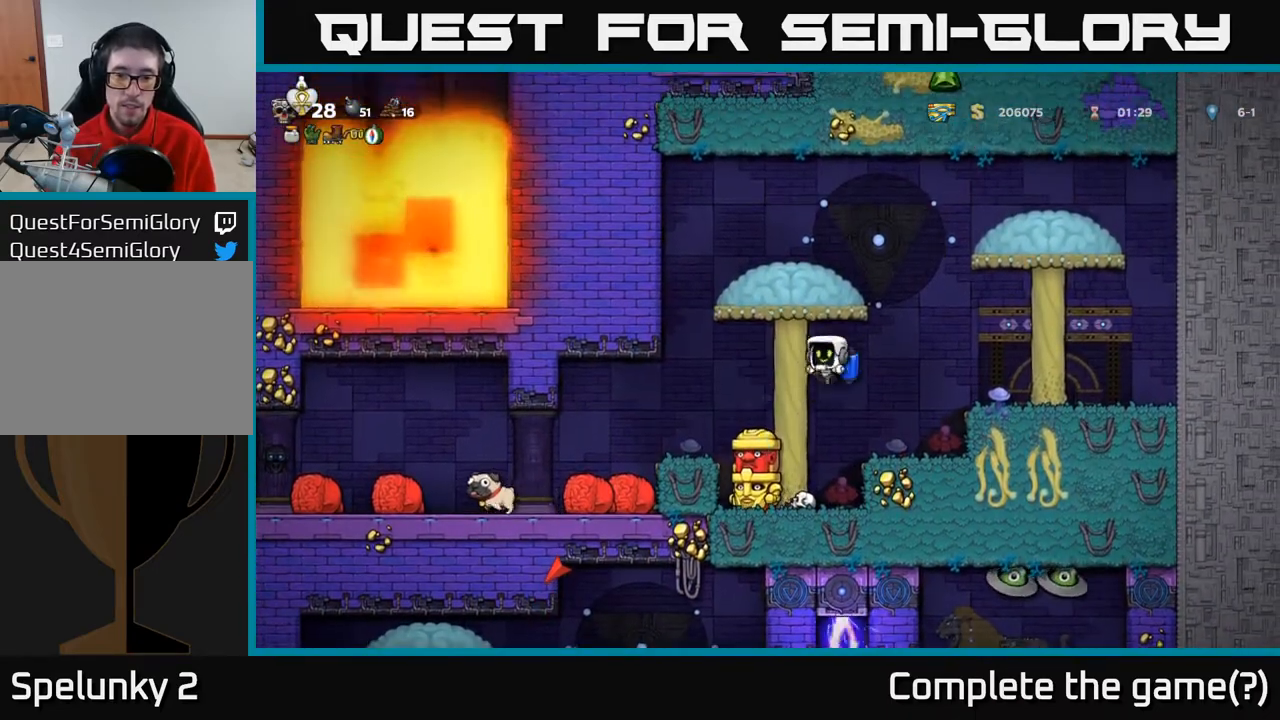
{"buttons": ["A"], "left_stick": "center", "right_stick": "center", "events": [[33, "X", "down"], [67, "DPAD_LEFT", "up"], [117, "X", "up"], [433, "A", "down"]]}
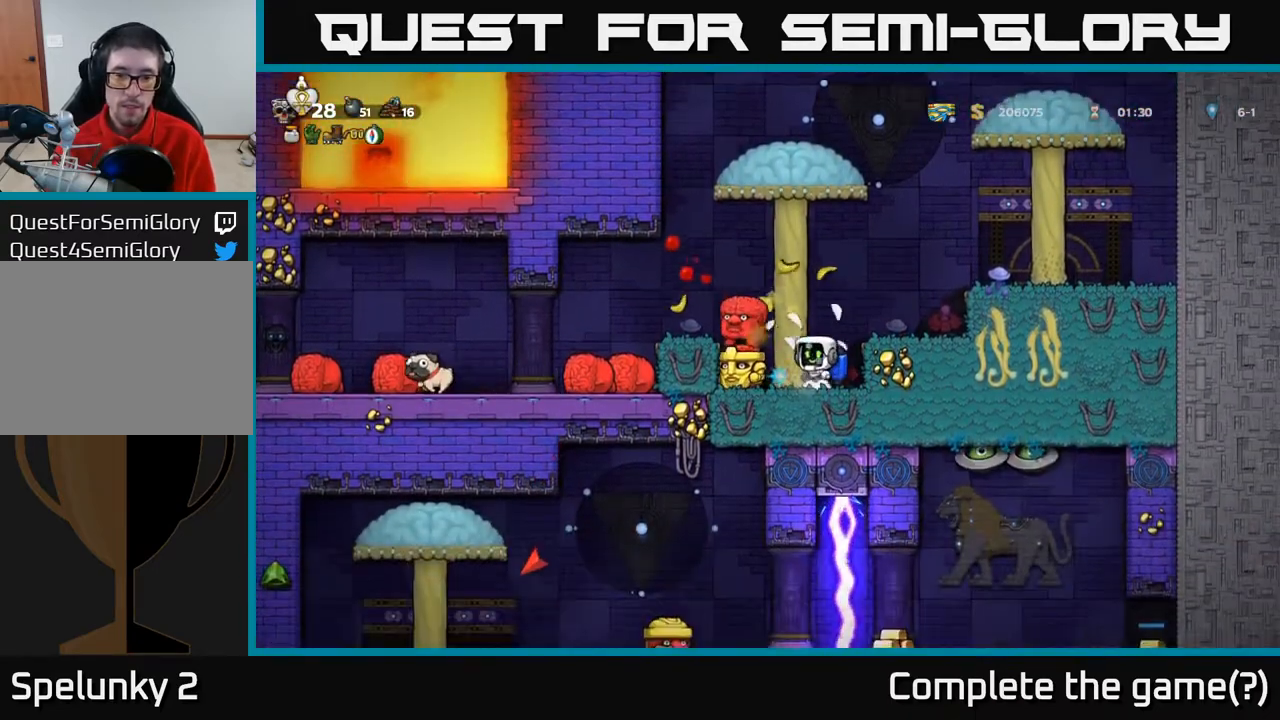
{"buttons": [], "left_stick": "center", "right_stick": "center", "events": [[117, "A", "up"], [150, "DPAD_LEFT", "down"], [183, "A", "down"], [267, "A", "up"], [267, "DPAD_LEFT", "up"]]}
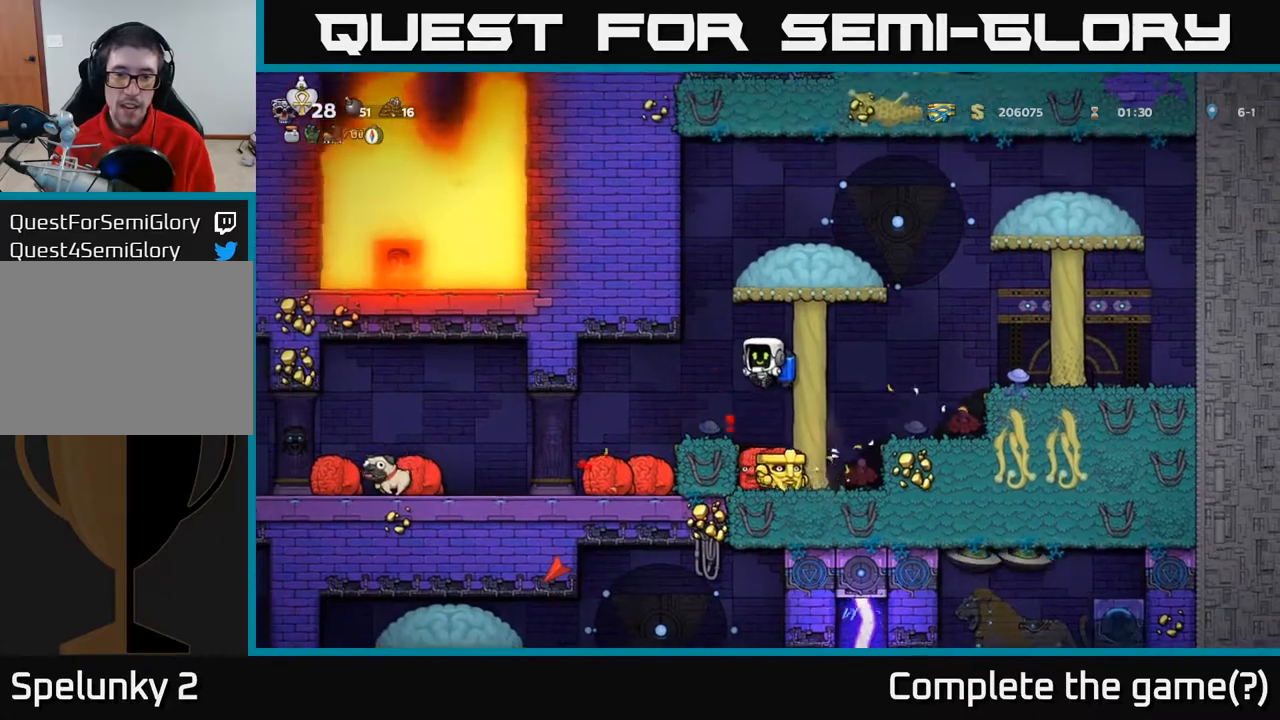
{"buttons": ["DPAD_RIGHT"], "left_stick": "center", "right_stick": "center", "events": [[417, "DPAD_RIGHT", "down"]]}
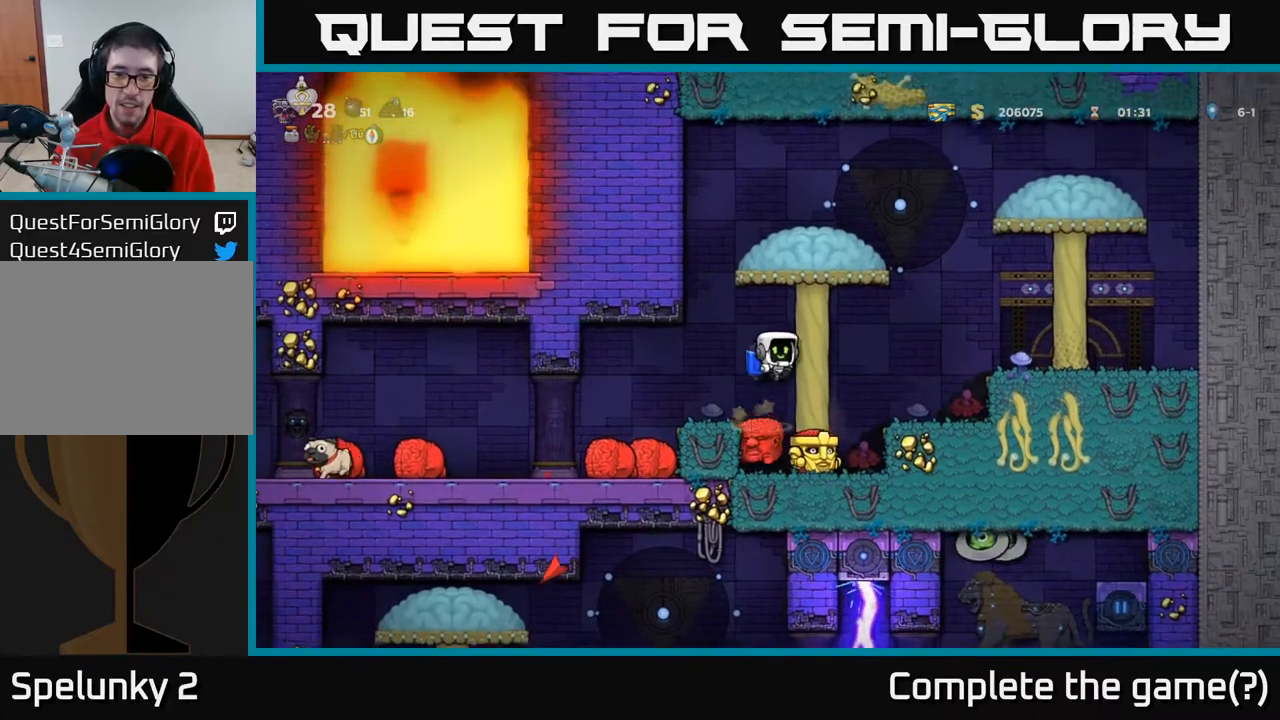
{"buttons": [], "left_stick": "center", "right_stick": "center", "events": [[33, "DPAD_RIGHT", "up"]]}
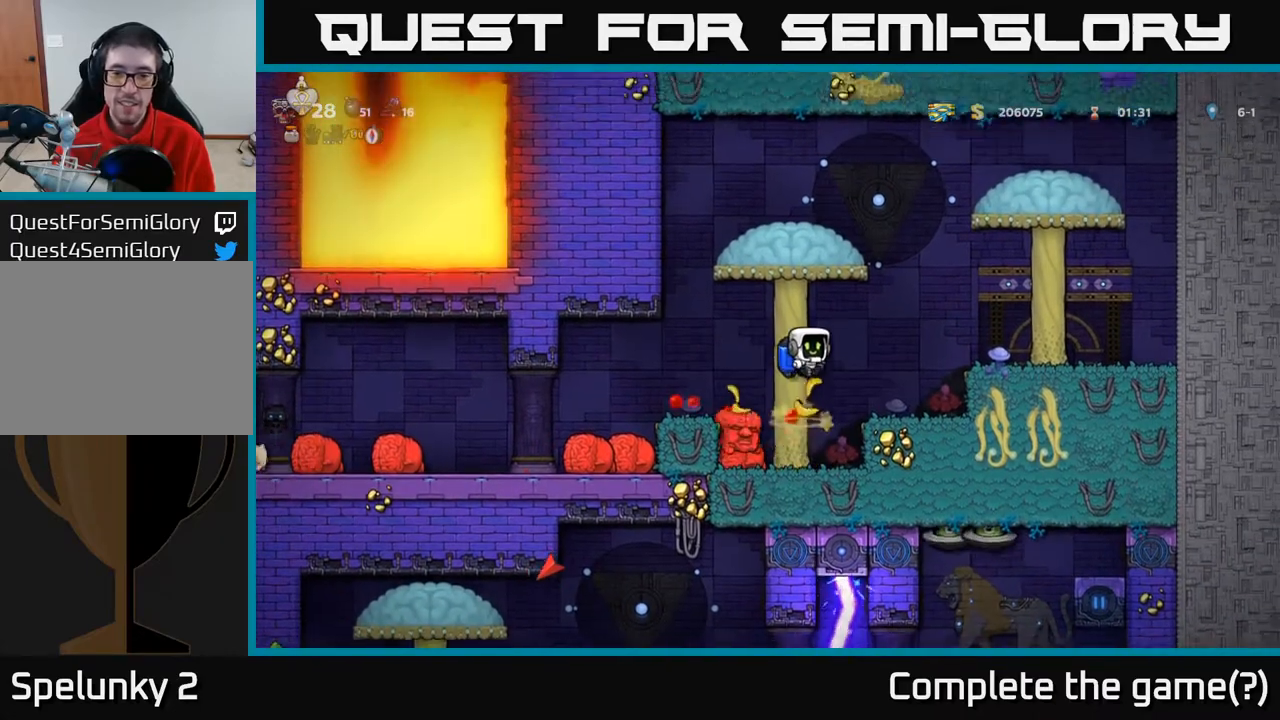
{"buttons": ["DPAD_LEFT"], "left_stick": "center", "right_stick": "center", "events": [[233, "DPAD_LEFT", "down"]]}
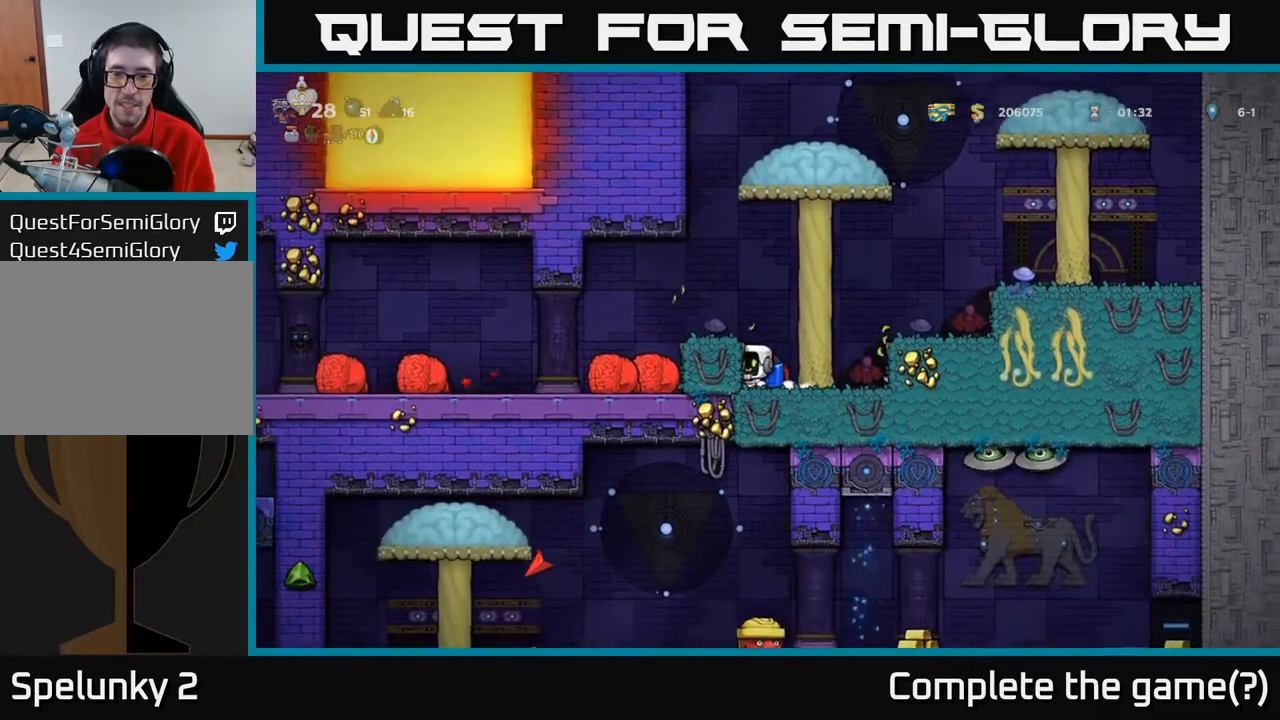
{"buttons": ["A"], "left_stick": "center", "right_stick": "center", "events": [[17, "DPAD_LEFT", "up"], [83, "DPAD_RIGHT", "down"], [167, "A", "down"], [283, "A", "up"], [333, "A", "down"], [467, "DPAD_RIGHT", "up"]]}
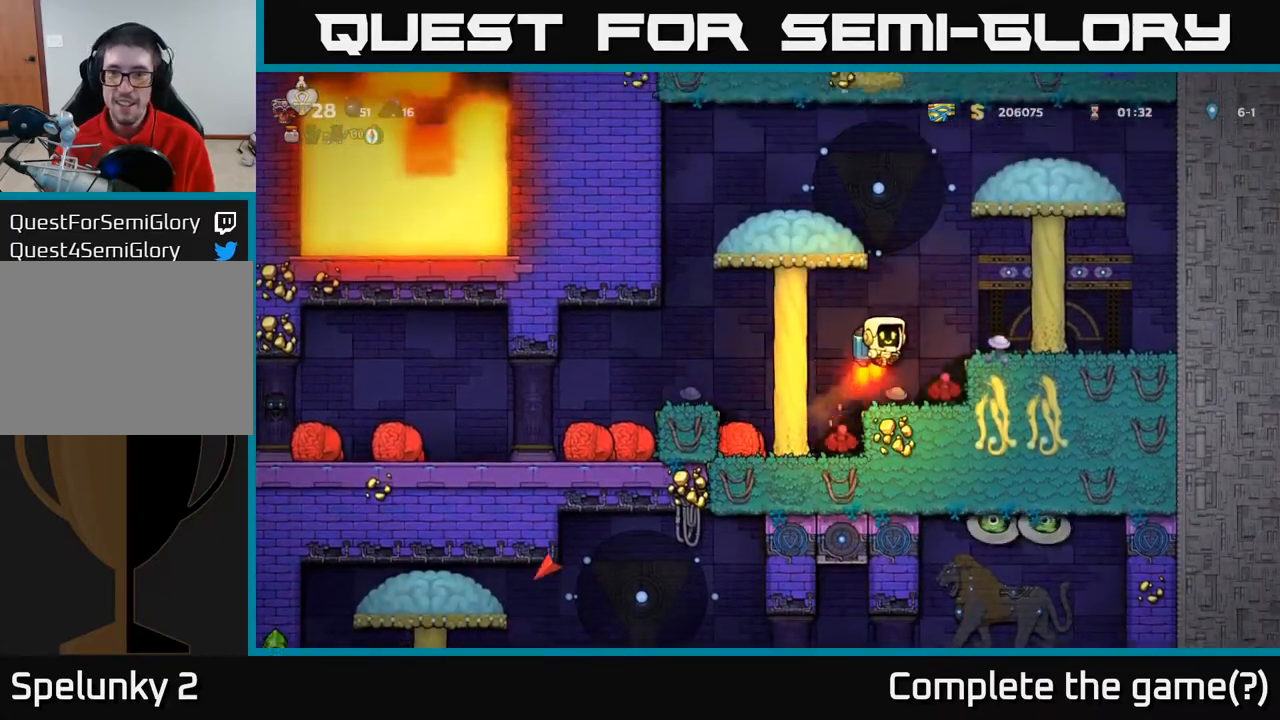
{"buttons": [], "left_stick": "center", "right_stick": "center", "events": [[33, "A", "up"], [117, "DPAD_RIGHT", "down"], [267, "DPAD_RIGHT", "up"]]}
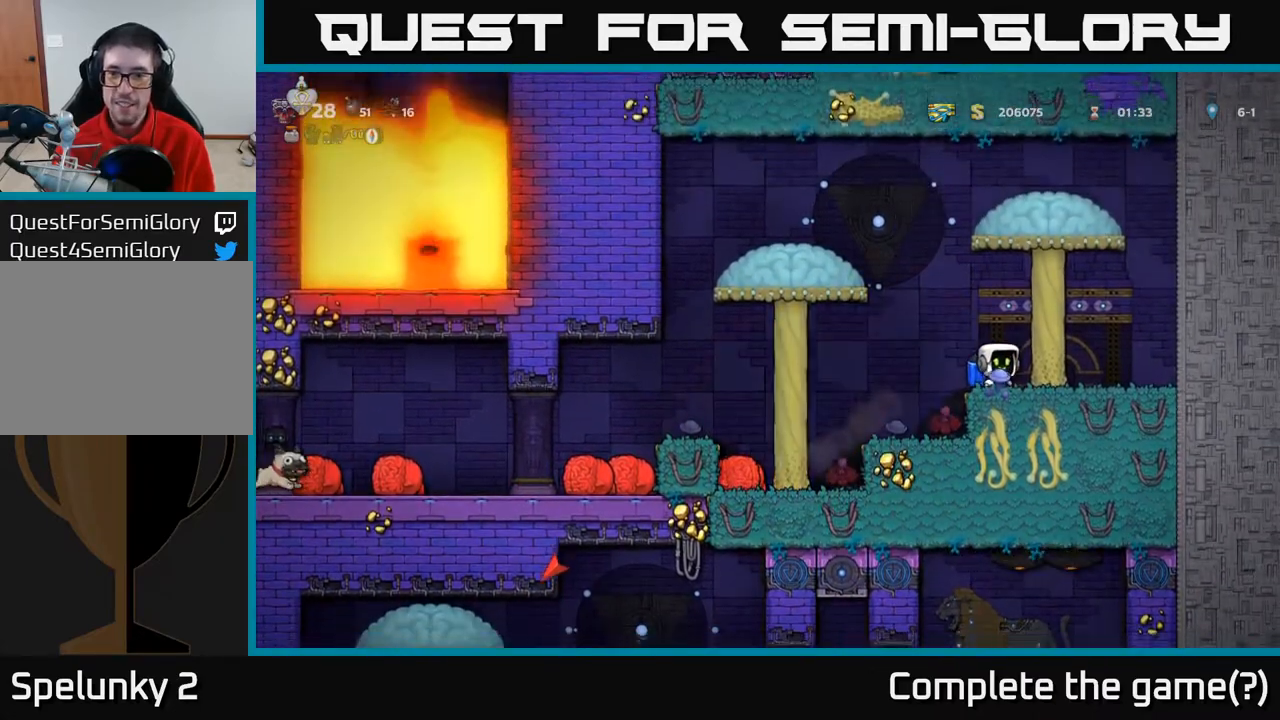
{"buttons": ["DPAD_RIGHT"], "left_stick": "center", "right_stick": "center", "events": [[50, "DPAD_DOWN", "down"], [167, "X", "down"], [283, "DPAD_DOWN", "up"], [283, "X", "up"], [383, "DPAD_RIGHT", "down"]]}
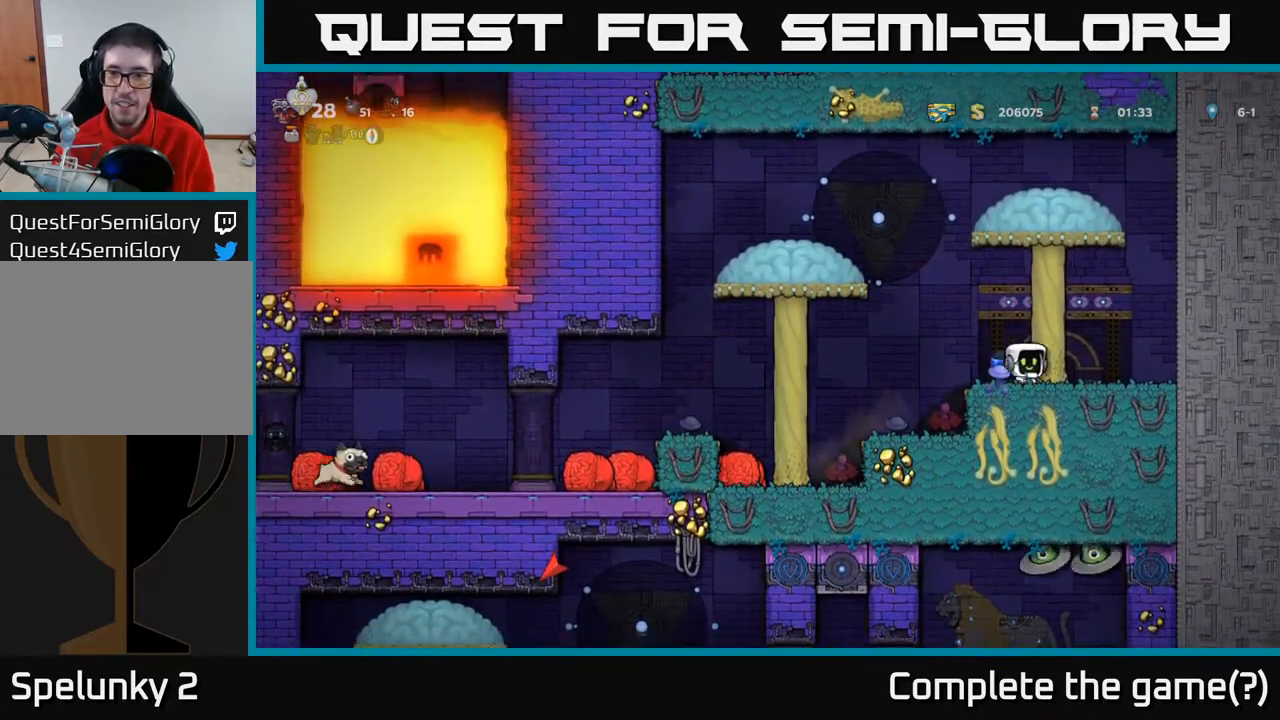
{"buttons": ["A", "X", "DPAD_LEFT"], "left_stick": "center", "right_stick": "center", "events": [[117, "DPAD_RIGHT", "up"], [417, "DPAD_LEFT", "down"], [450, "A", "down"], [467, "X", "down"]]}
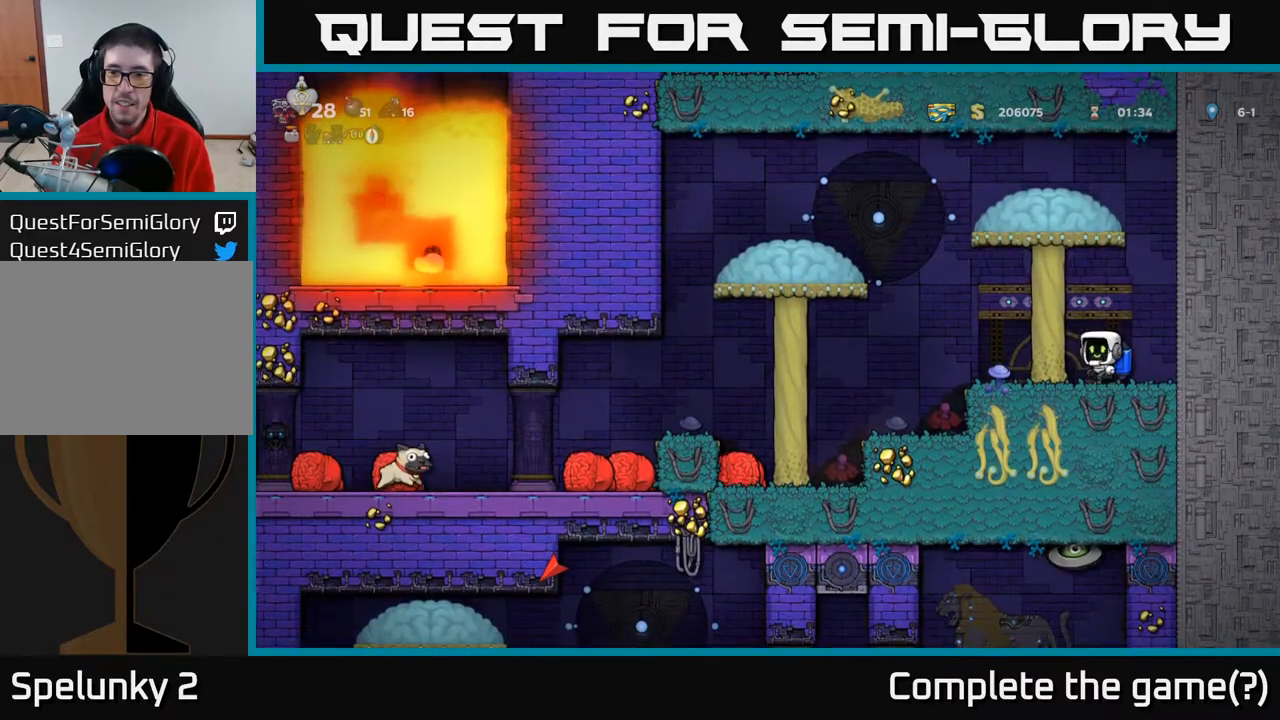
{"buttons": ["DPAD_LEFT"], "left_stick": "center", "right_stick": "center", "events": [[67, "DPAD_LEFT", "up"], [67, "X", "up"], [117, "A", "up"], [183, "DPAD_RIGHT", "down"], [217, "DPAD_RIGHT", "up"], [317, "DPAD_LEFT", "down"]]}